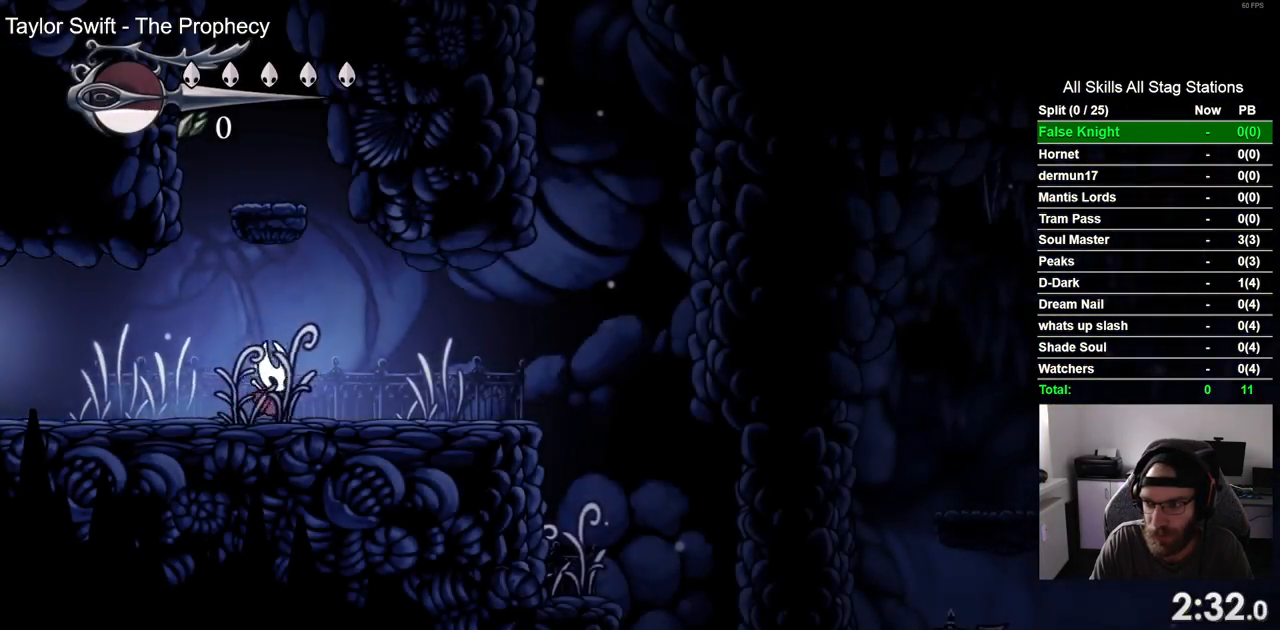
Gameplay with a controller (PlayStation layout); each line is a JSON object with the inputs held at the frame after it (dt_ms = milliseconds from this image to that frame). "events" lists button and stick changes between this image and that frame as [ms after this image, input, new state], when the widget could be followed in between. Not read: SQUARE.
{"dt_ms": 500, "buttons": ["DPAD_RIGHT"], "left_stick": "center", "right_stick": "center", "events": []}
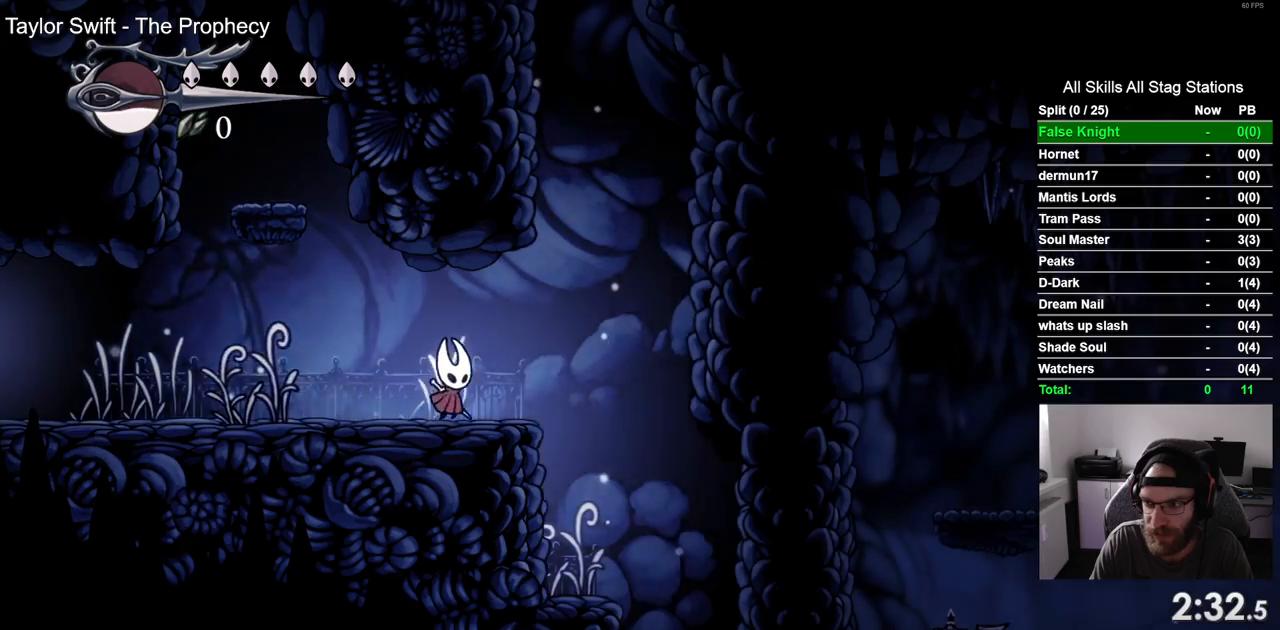
{"dt_ms": 500, "buttons": ["DPAD_RIGHT"], "left_stick": "center", "right_stick": "center", "events": []}
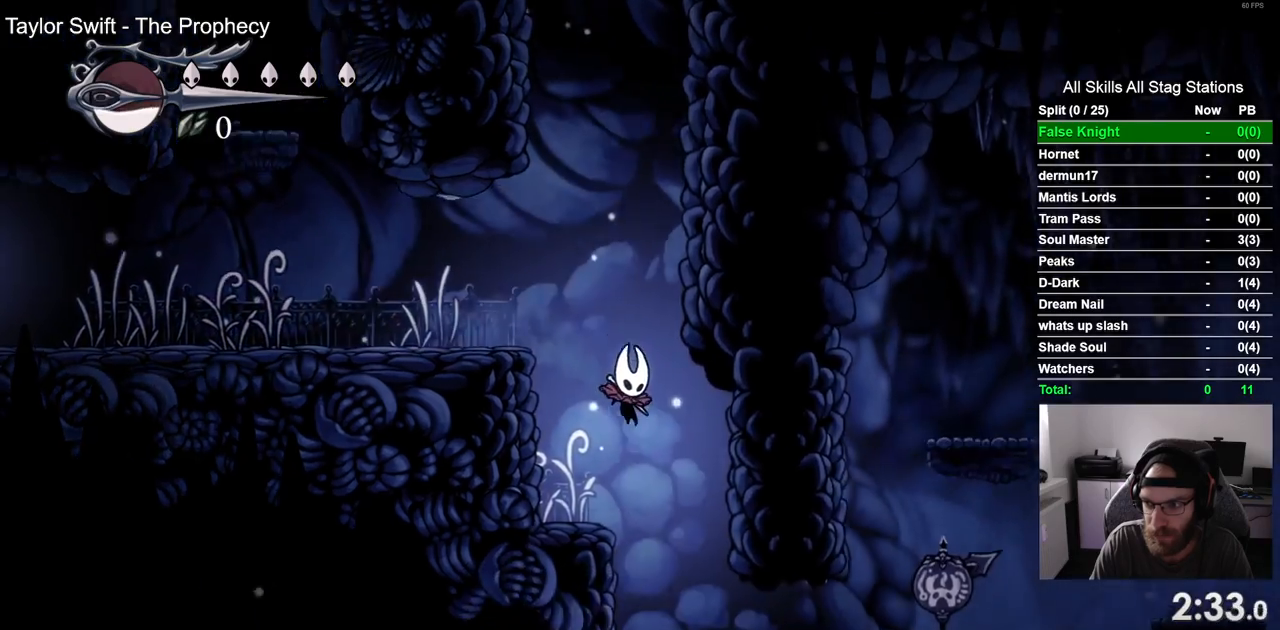
{"dt_ms": 500, "buttons": ["DPAD_RIGHT"], "left_stick": "center", "right_stick": "center", "events": []}
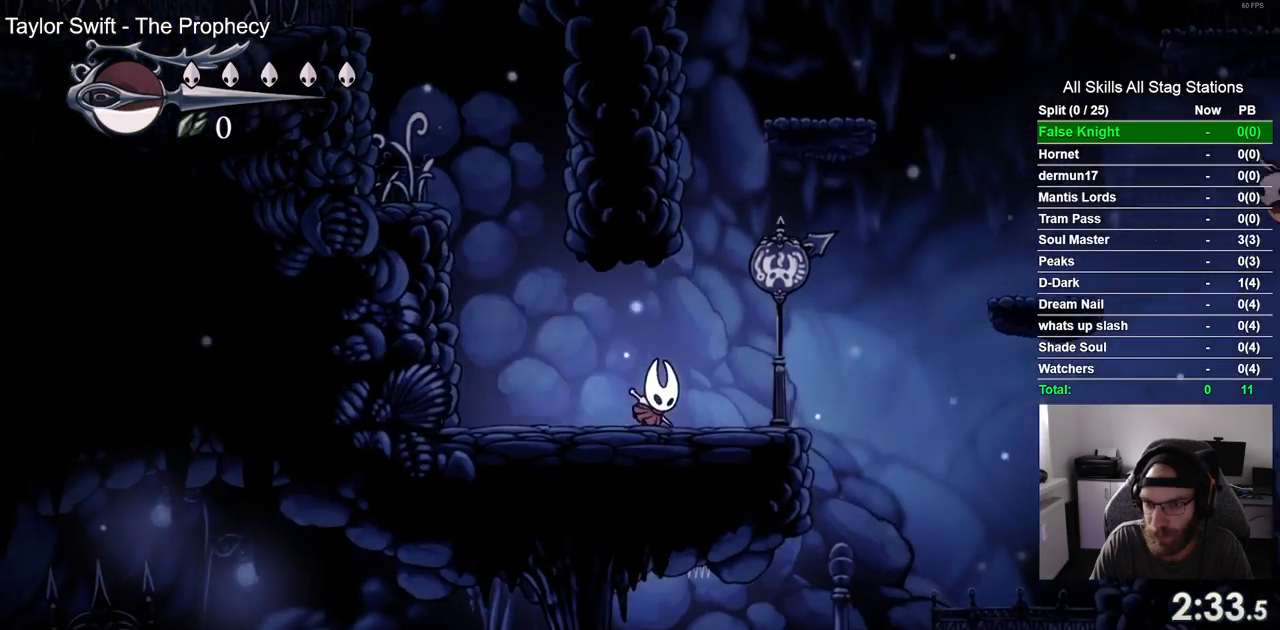
{"dt_ms": 500, "buttons": ["CROSS", "DPAD_RIGHT"], "left_stick": "center", "right_stick": "center", "events": [[250, "CROSS", "down"]]}
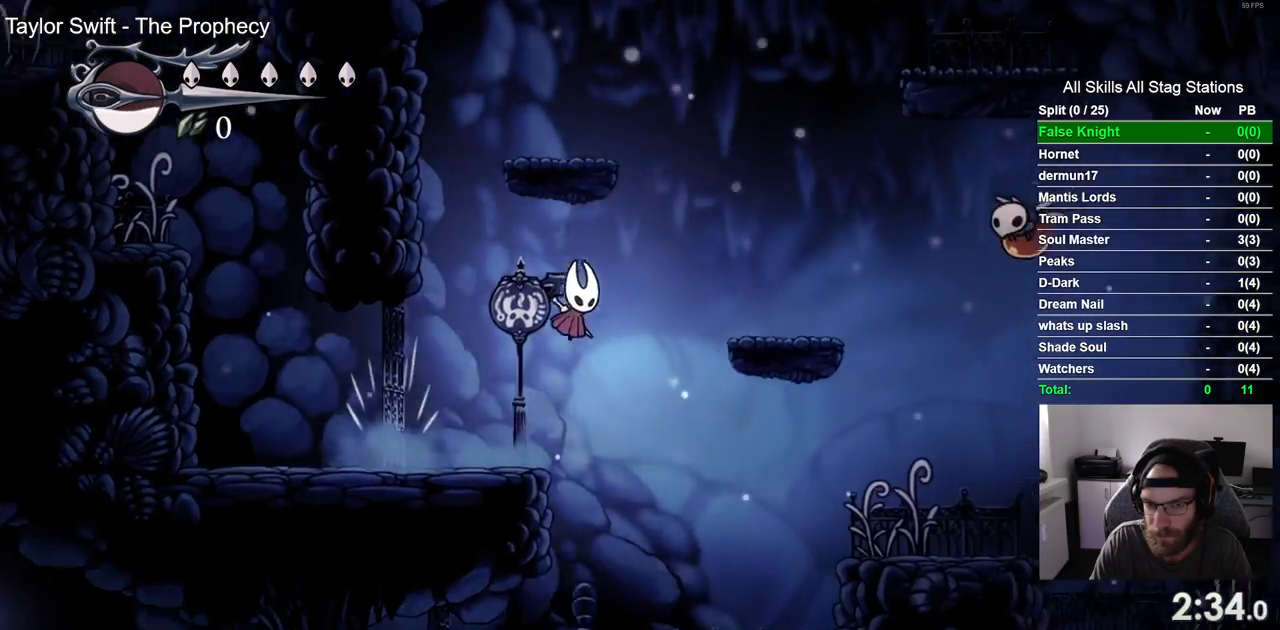
{"dt_ms": 500, "buttons": ["CROSS", "DPAD_RIGHT"], "left_stick": "center", "right_stick": "center", "events": [[183, "CROSS", "up"], [483, "CROSS", "down"]]}
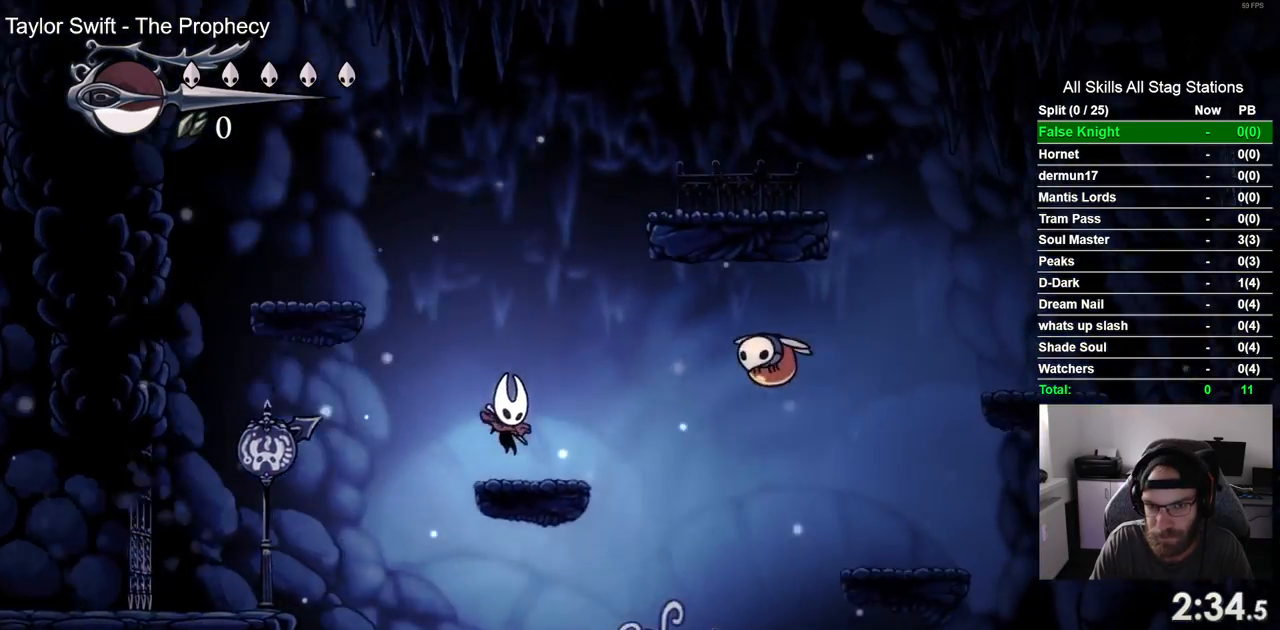
{"dt_ms": 500, "buttons": ["DPAD_RIGHT"], "left_stick": "center", "right_stick": "center", "events": [[150, "CROSS", "up"]]}
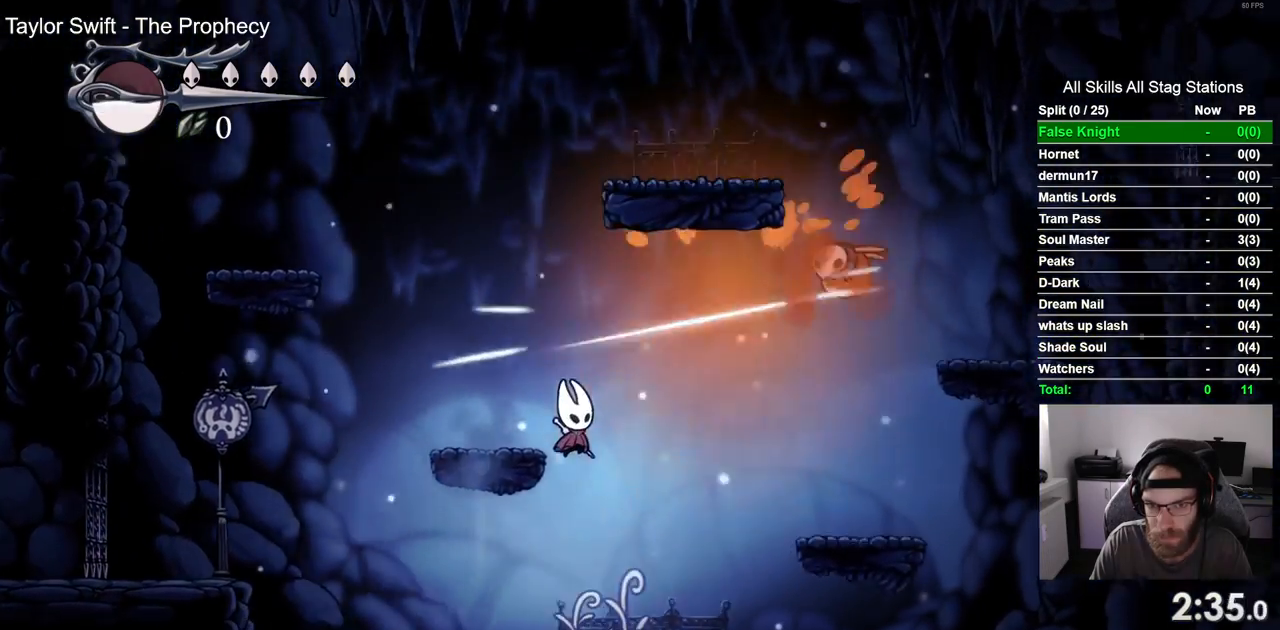
{"dt_ms": 500, "buttons": ["DPAD_RIGHT"], "left_stick": "center", "right_stick": "center", "events": [[217, "CROSS", "down"], [483, "CROSS", "up"]]}
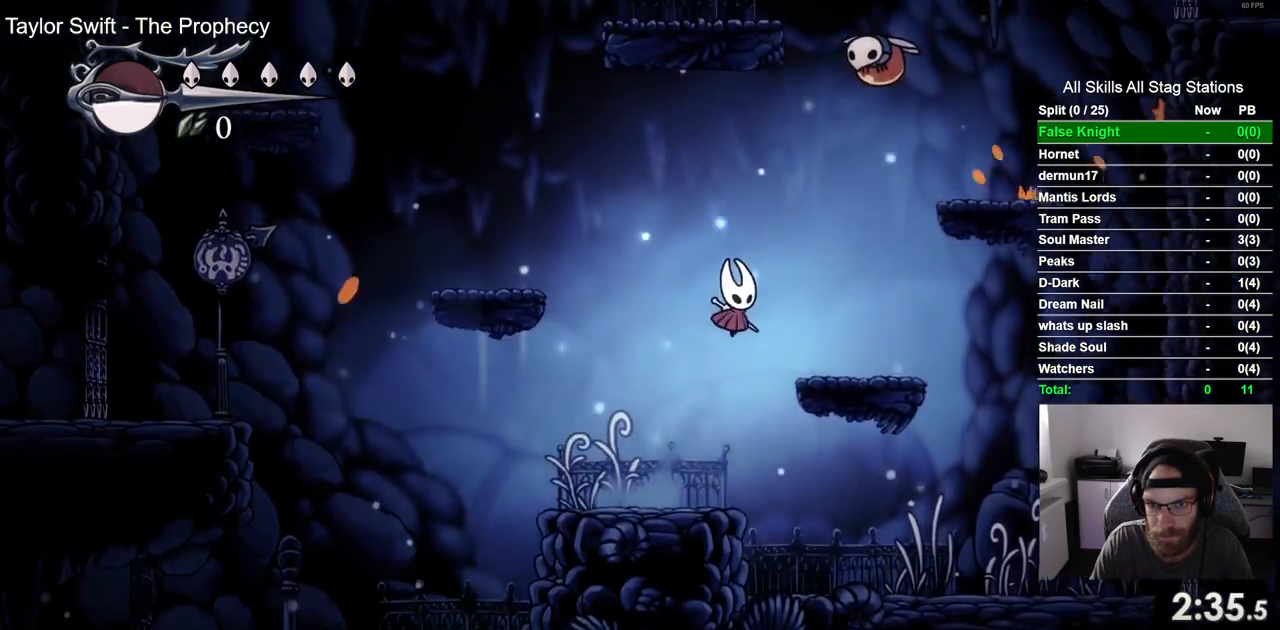
{"dt_ms": 500, "buttons": ["CROSS", "DPAD_UP", "DPAD_RIGHT"], "left_stick": "center", "right_stick": "center", "events": [[217, "CROSS", "down"], [250, "DPAD_UP", "down"]]}
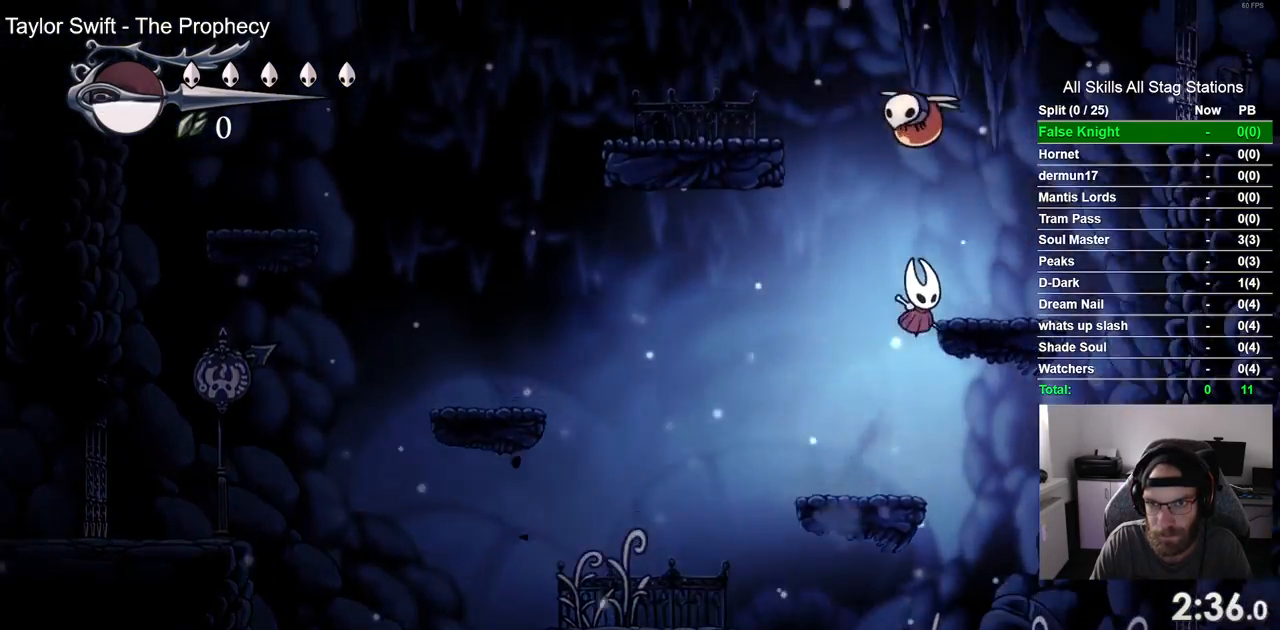
{"dt_ms": 500, "buttons": ["CROSS", "DPAD_UP", "DPAD_LEFT"], "left_stick": "center", "right_stick": "center", "events": [[183, "CROSS", "up"], [233, "DPAD_UP", "up"], [250, "DPAD_RIGHT", "up"], [367, "CROSS", "down"], [383, "DPAD_LEFT", "down"], [383, "DPAD_UP", "down"]]}
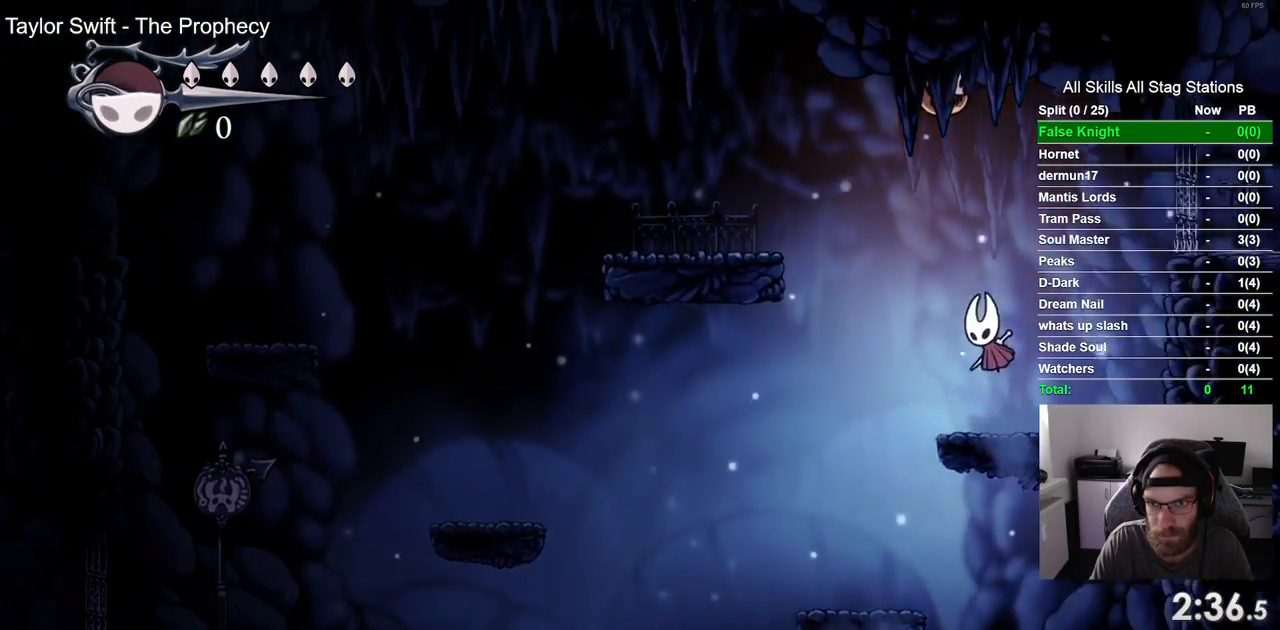
{"dt_ms": 500, "buttons": ["DPAD_LEFT"], "left_stick": "center", "right_stick": "center", "events": [[133, "DPAD_LEFT", "up"], [233, "DPAD_UP", "up"], [267, "DPAD_LEFT", "down"], [283, "CROSS", "up"], [283, "DPAD_LEFT", "up"], [300, "DPAD_LEFT", "down"]]}
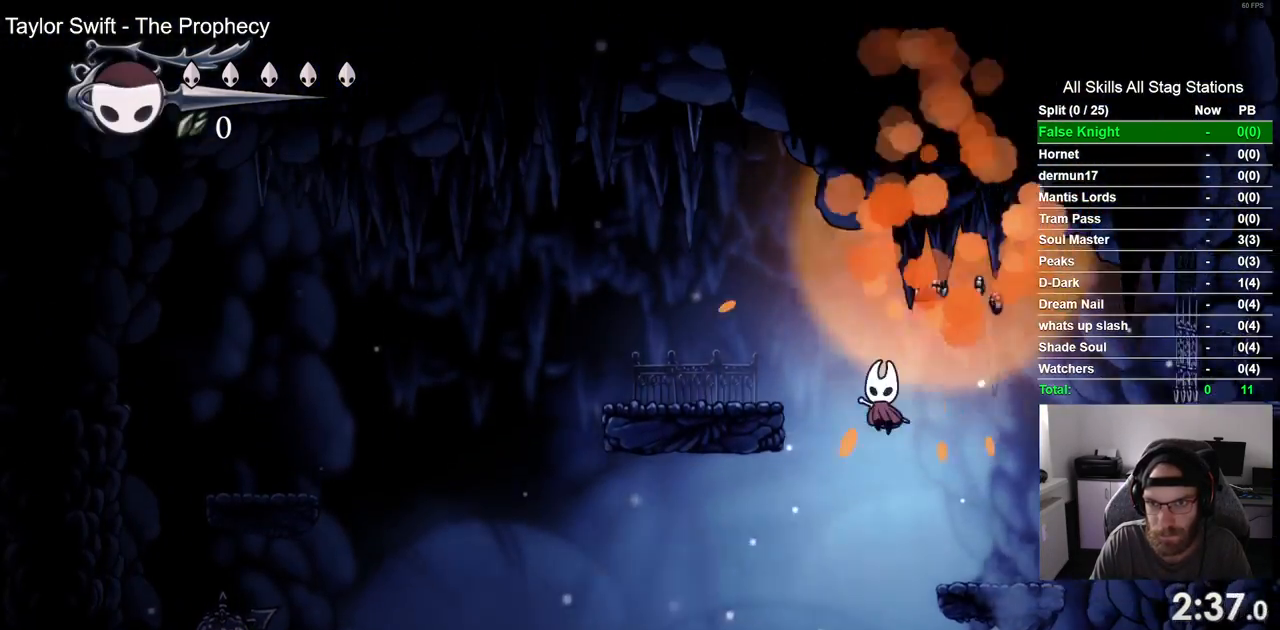
{"dt_ms": 500, "buttons": ["CROSS", "DPAD_LEFT"], "left_stick": "center", "right_stick": "center", "events": [[500, "CROSS", "down"]]}
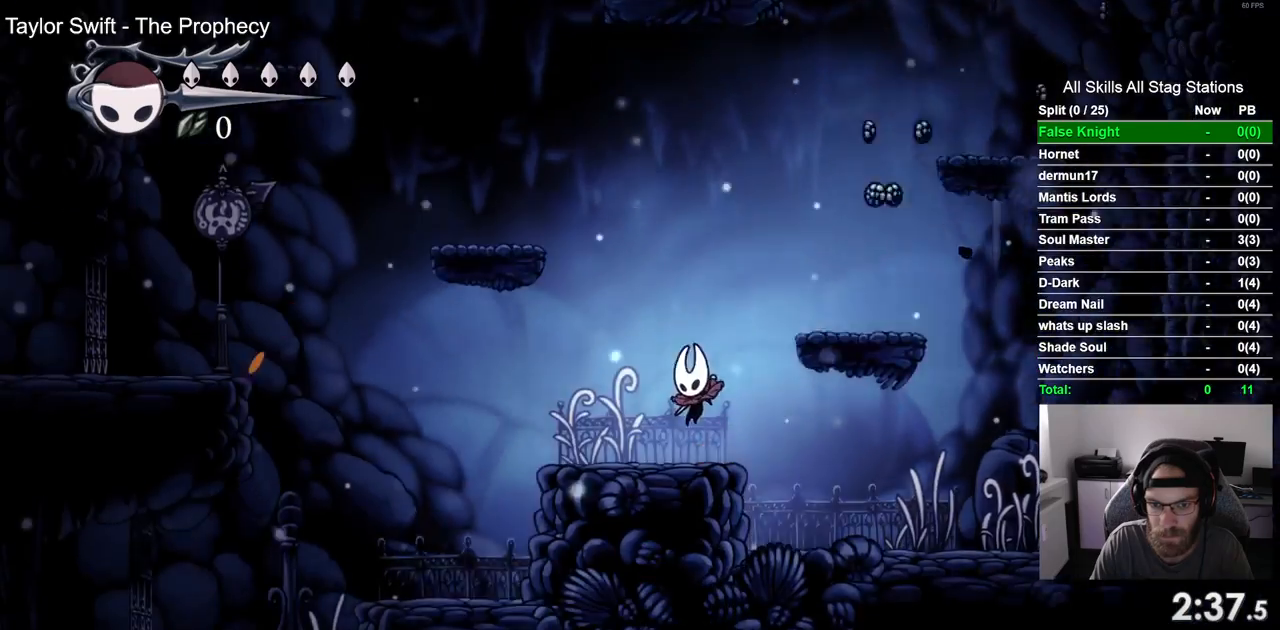
{"dt_ms": 500, "buttons": ["DPAD_LEFT"], "left_stick": "center", "right_stick": "center", "events": [[417, "CROSS", "up"]]}
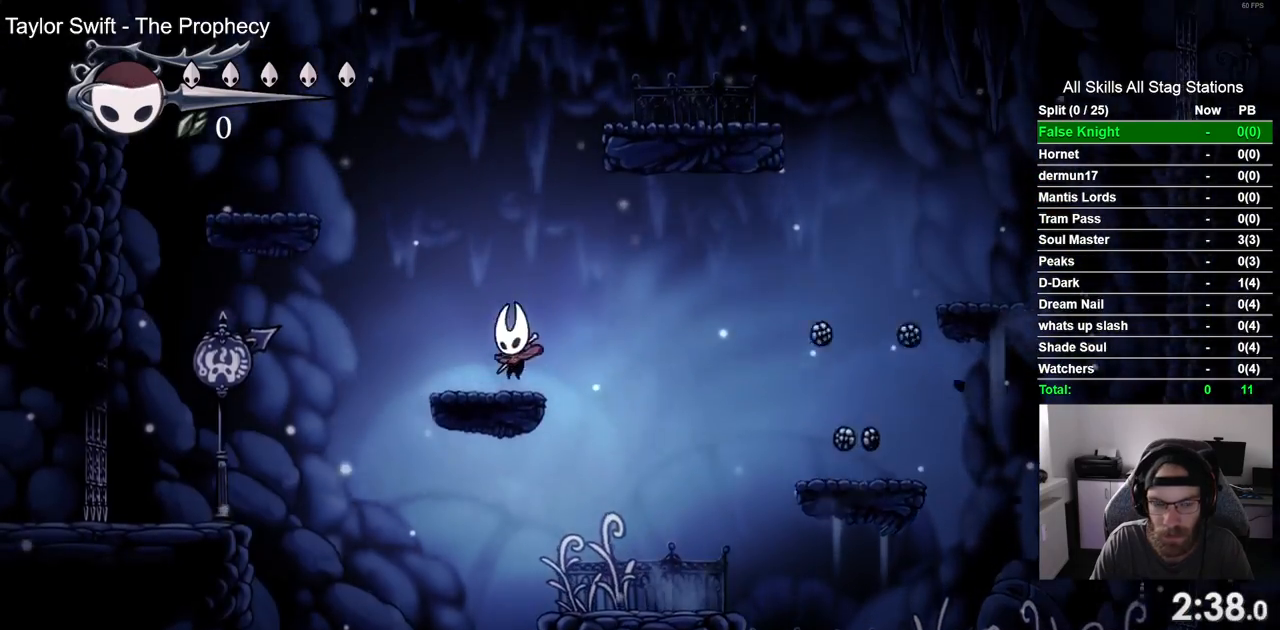
{"dt_ms": 500, "buttons": [], "left_stick": "center", "right_stick": "center", "events": [[50, "DPAD_LEFT", "up"]]}
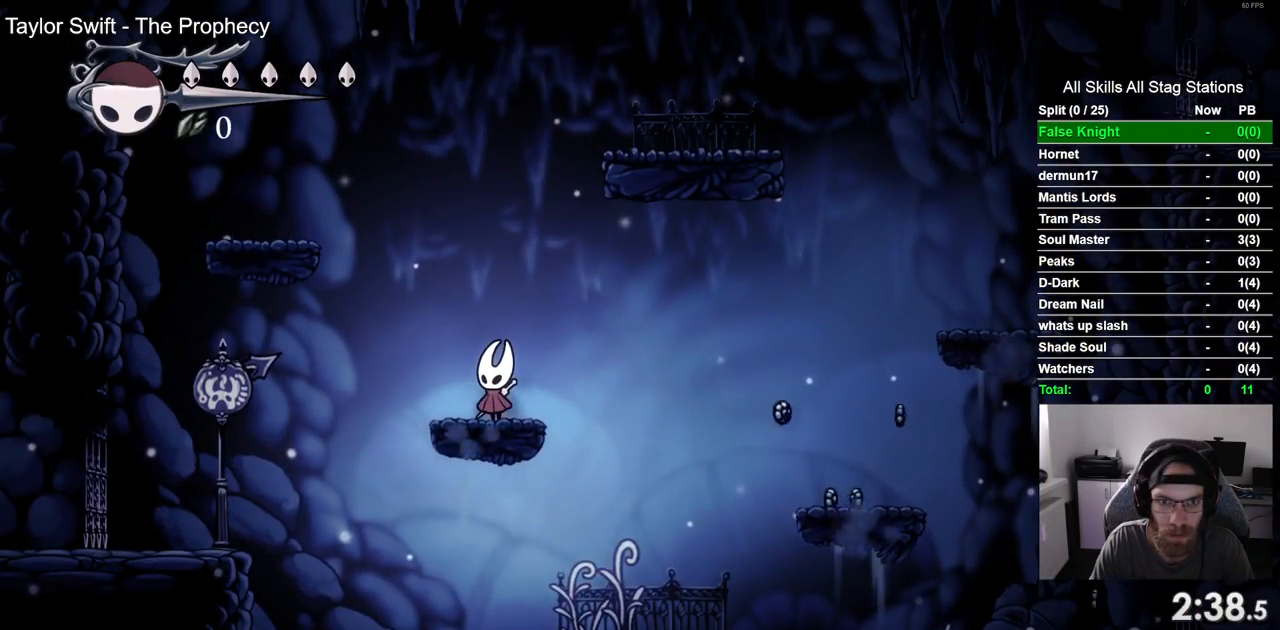
{"dt_ms": 500, "buttons": [], "left_stick": "center", "right_stick": "center", "events": []}
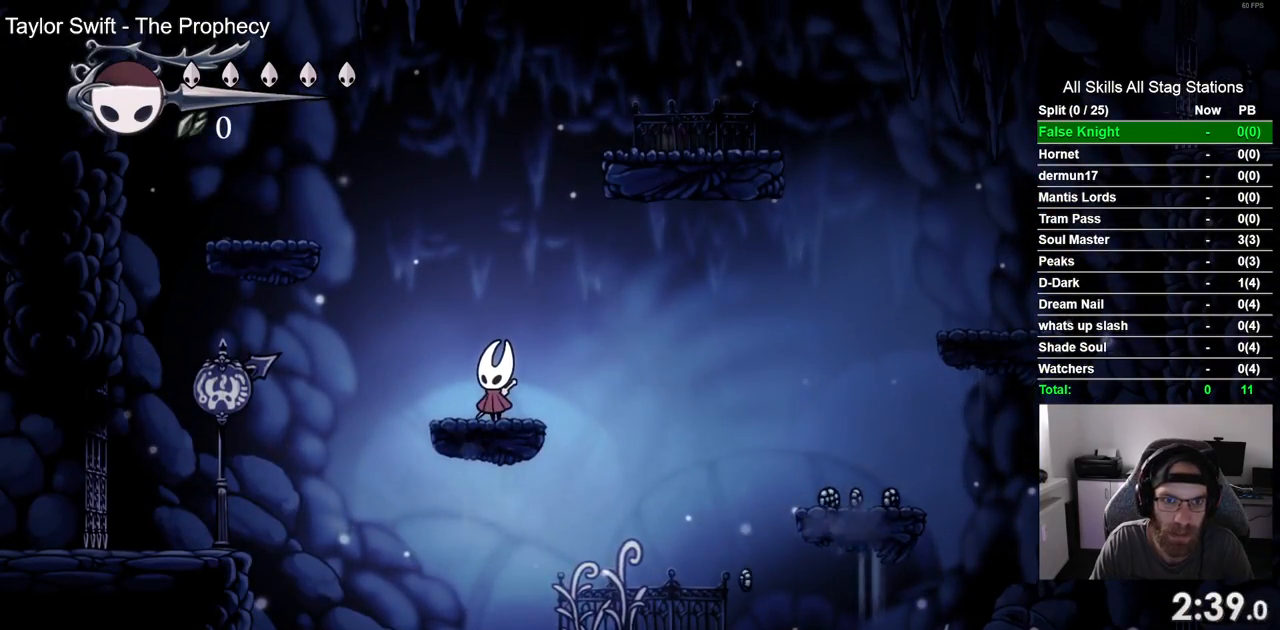
{"dt_ms": 500, "buttons": ["CROSS", "DPAD_LEFT"], "left_stick": "center", "right_stick": "center", "events": [[217, "CROSS", "down"], [217, "DPAD_LEFT", "down"]]}
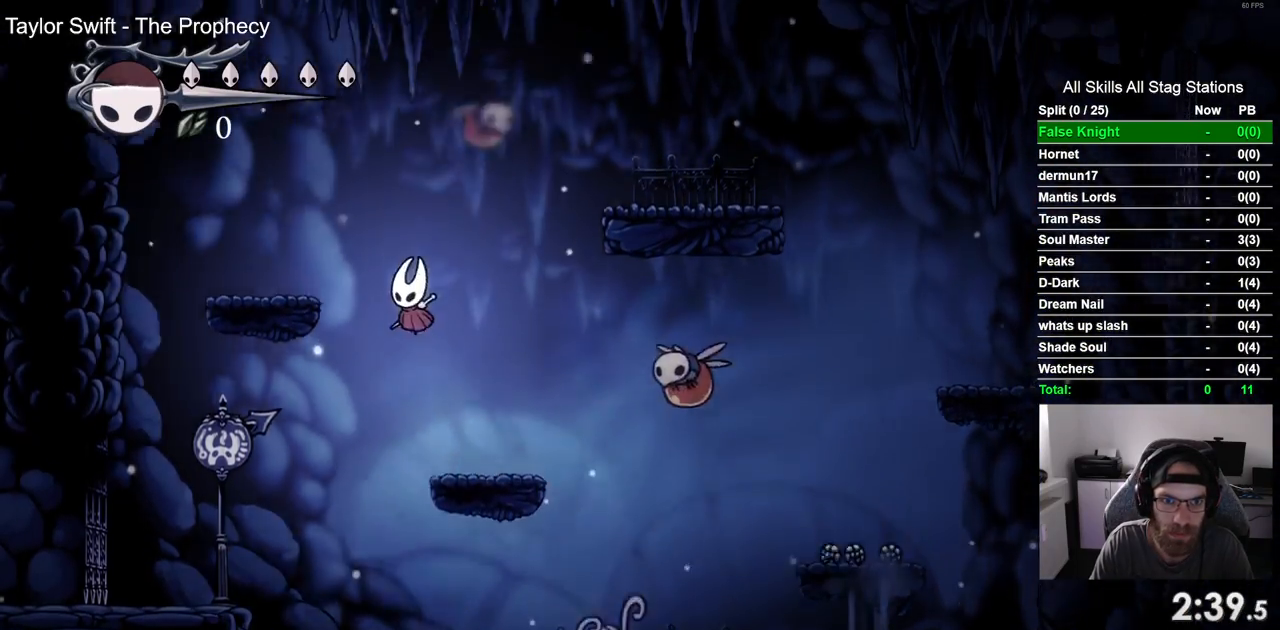
{"dt_ms": 500, "buttons": ["CROSS", "DPAD_LEFT"], "left_stick": "center", "right_stick": "center", "events": [[83, "CROSS", "up"], [350, "CROSS", "down"]]}
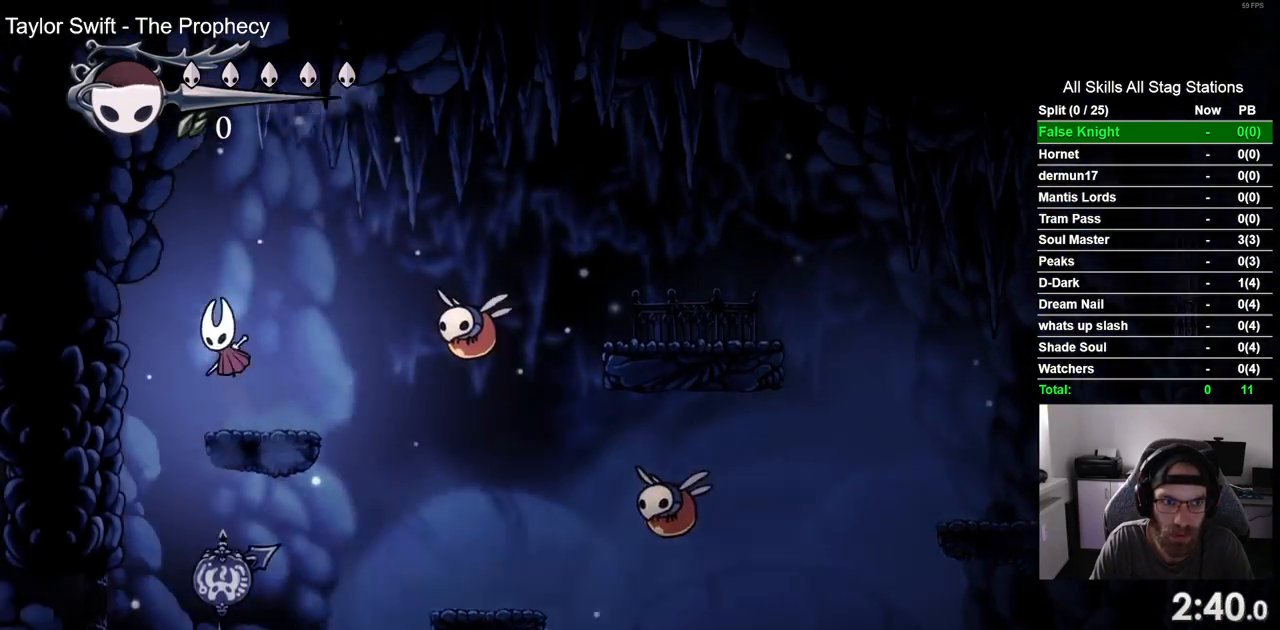
{"dt_ms": 1000, "buttons": ["DPAD_RIGHT"], "left_stick": "center", "right_stick": "center"}
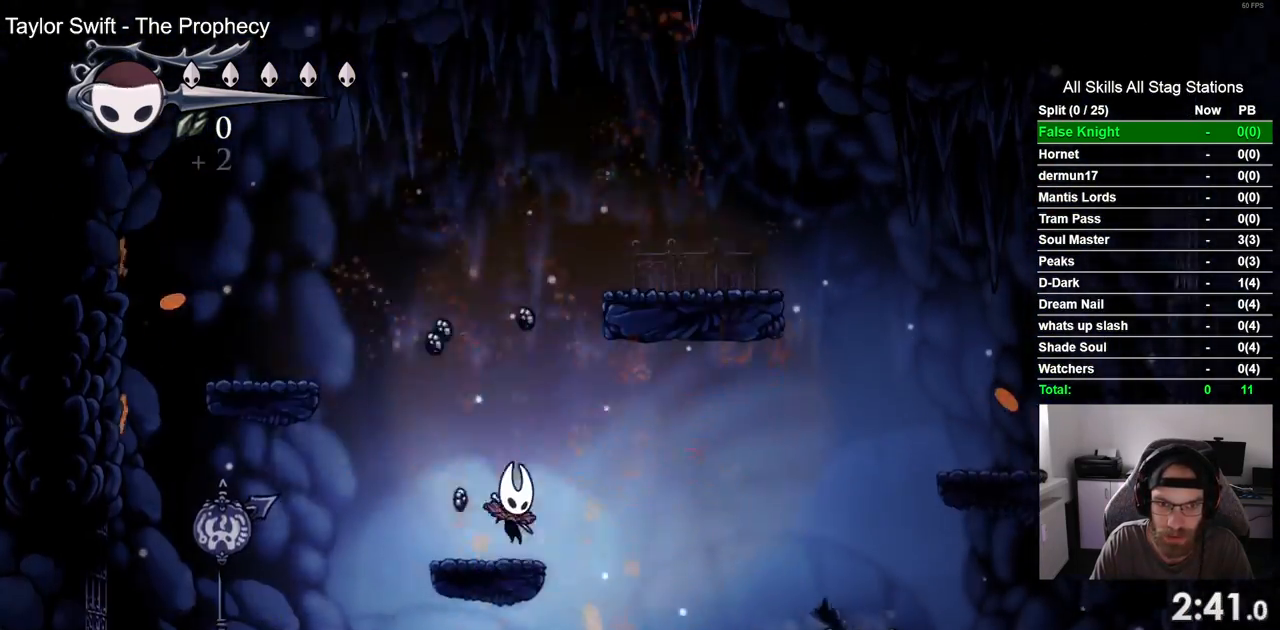
{"dt_ms": 500, "buttons": ["DPAD_RIGHT"], "left_stick": "center", "right_stick": "center", "events": []}
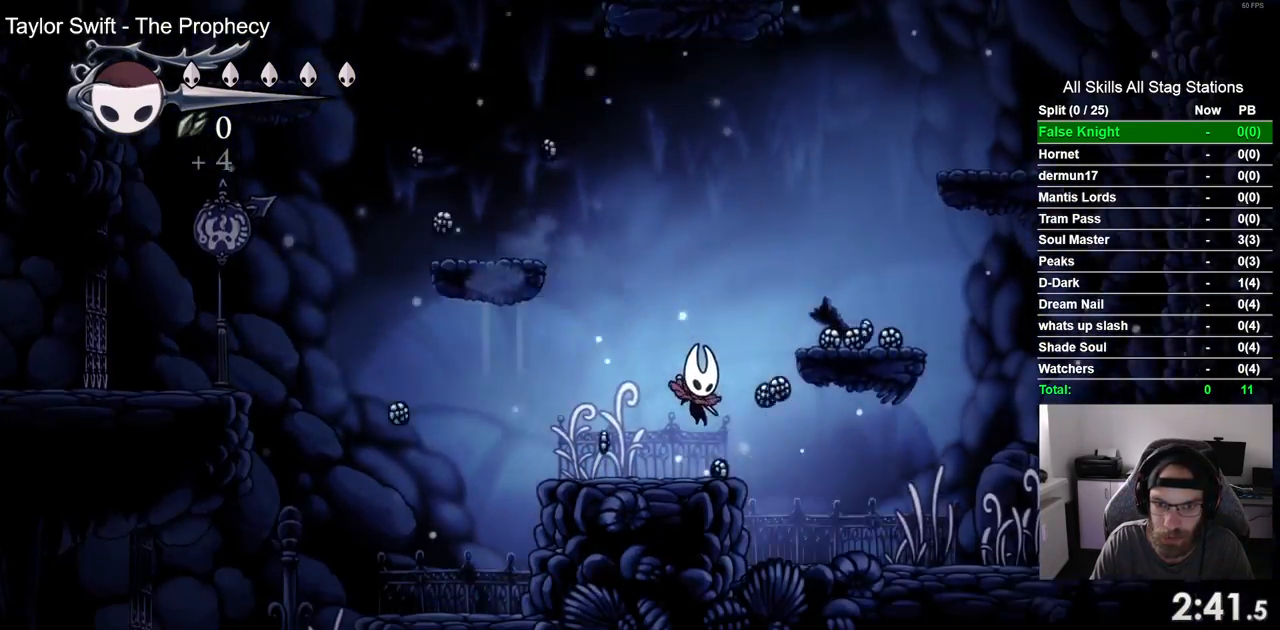
{"dt_ms": 500, "buttons": ["DPAD_RIGHT"], "left_stick": "center", "right_stick": "center", "events": []}
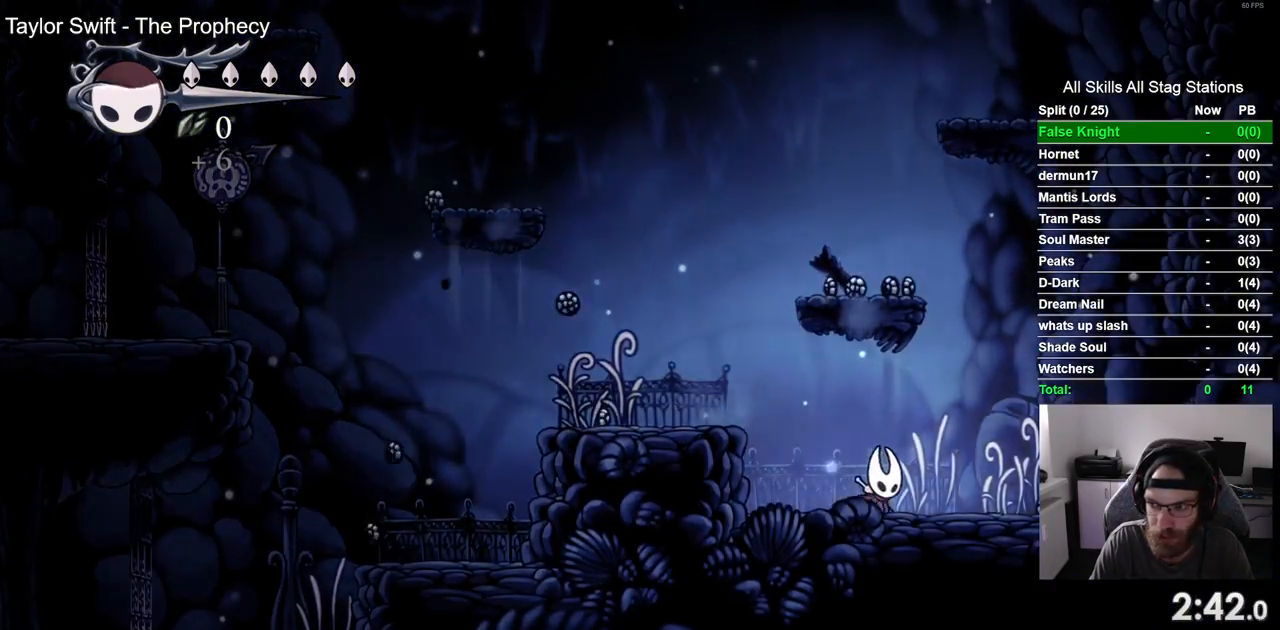
{"dt_ms": 500, "buttons": ["DPAD_RIGHT"], "left_stick": "center", "right_stick": "center", "events": []}
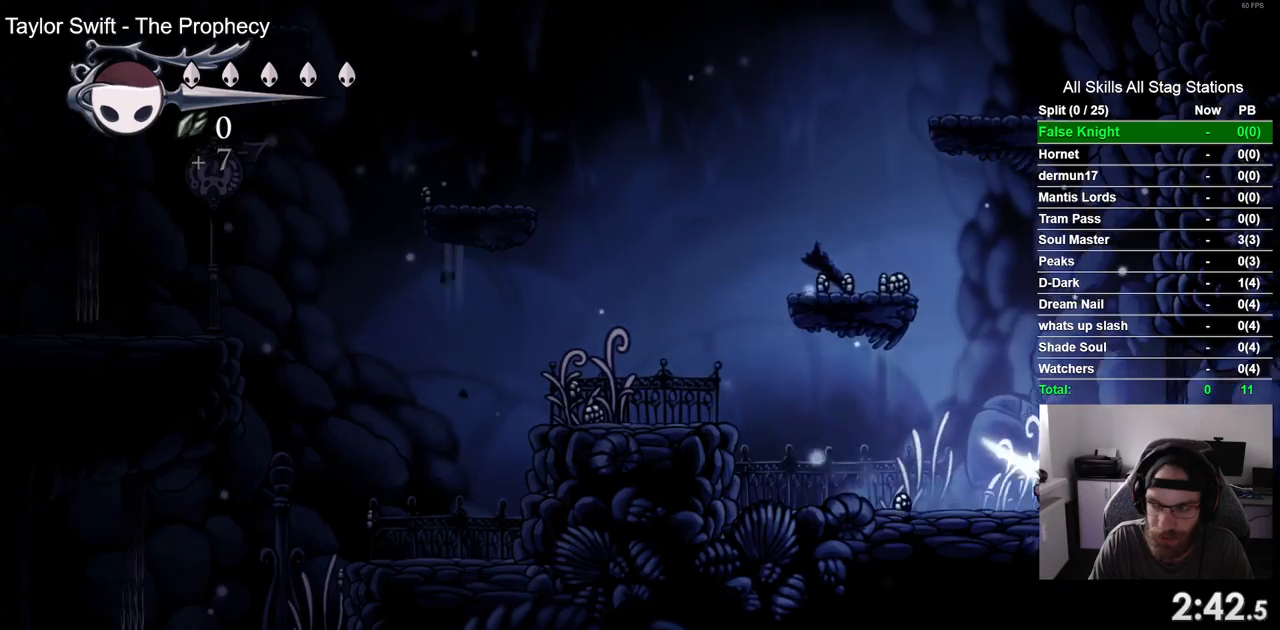
{"dt_ms": 500, "buttons": ["DPAD_RIGHT"], "left_stick": "center", "right_stick": "center", "events": []}
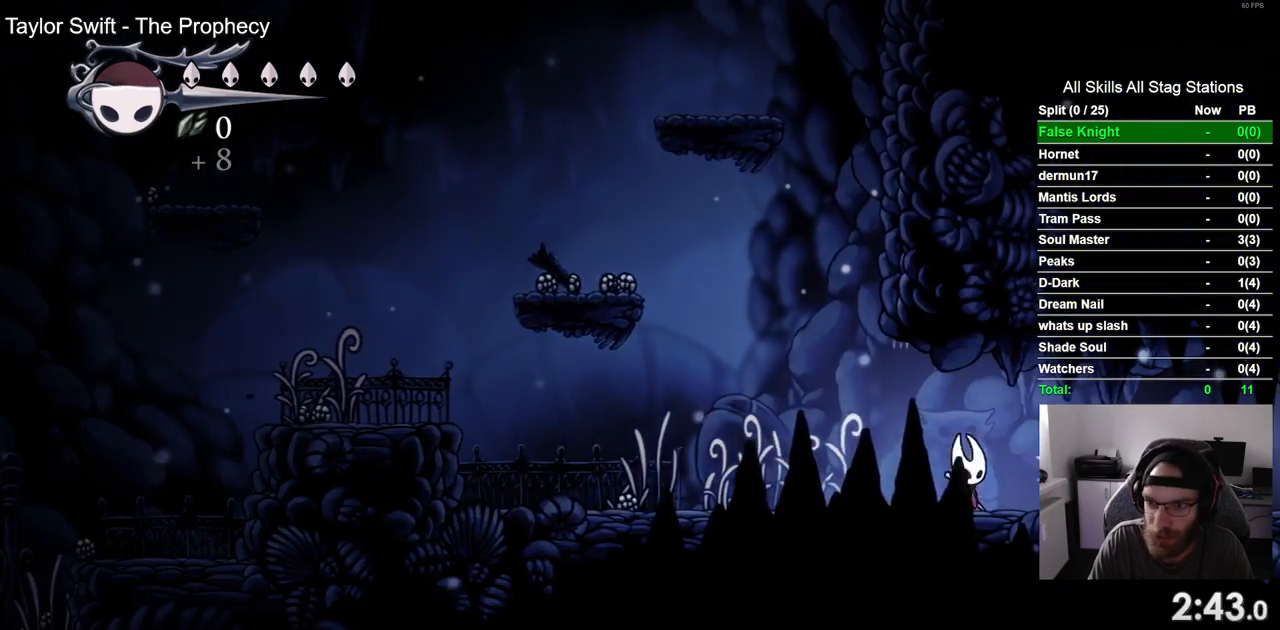
{"dt_ms": 500, "buttons": ["DPAD_RIGHT"], "left_stick": "center", "right_stick": "center", "events": [[67, "DPAD_DOWN", "down"], [267, "DPAD_DOWN", "up"]]}
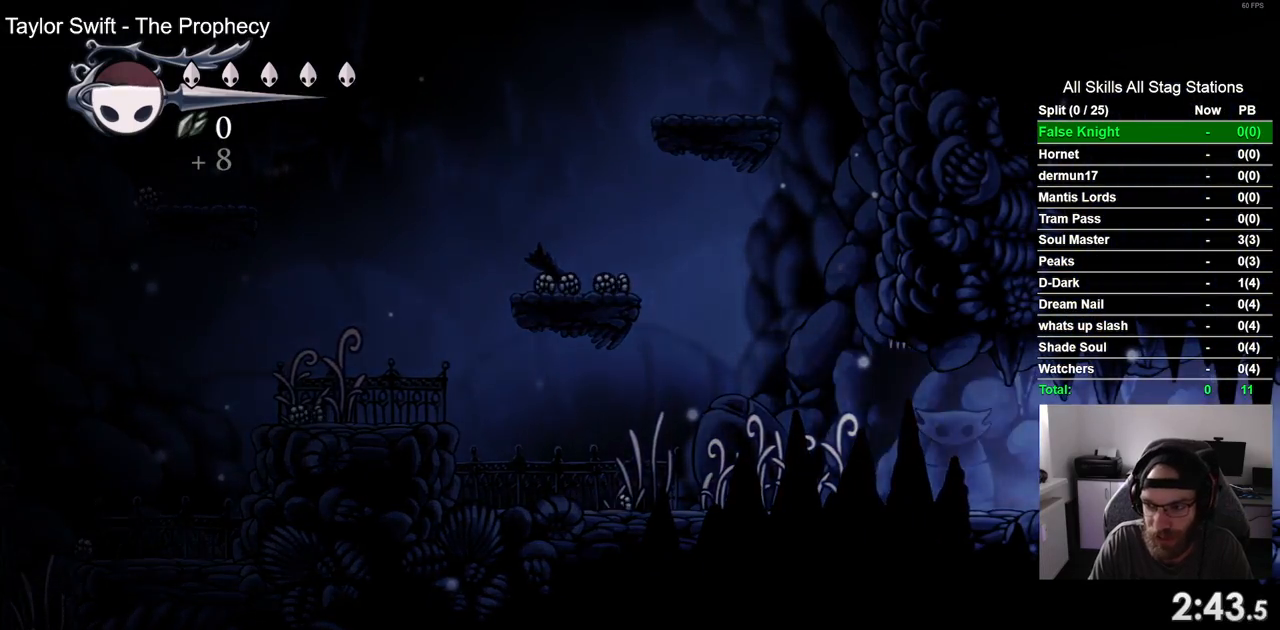
{"dt_ms": 500, "buttons": ["DPAD_RIGHT"], "left_stick": "center", "right_stick": "center", "events": []}
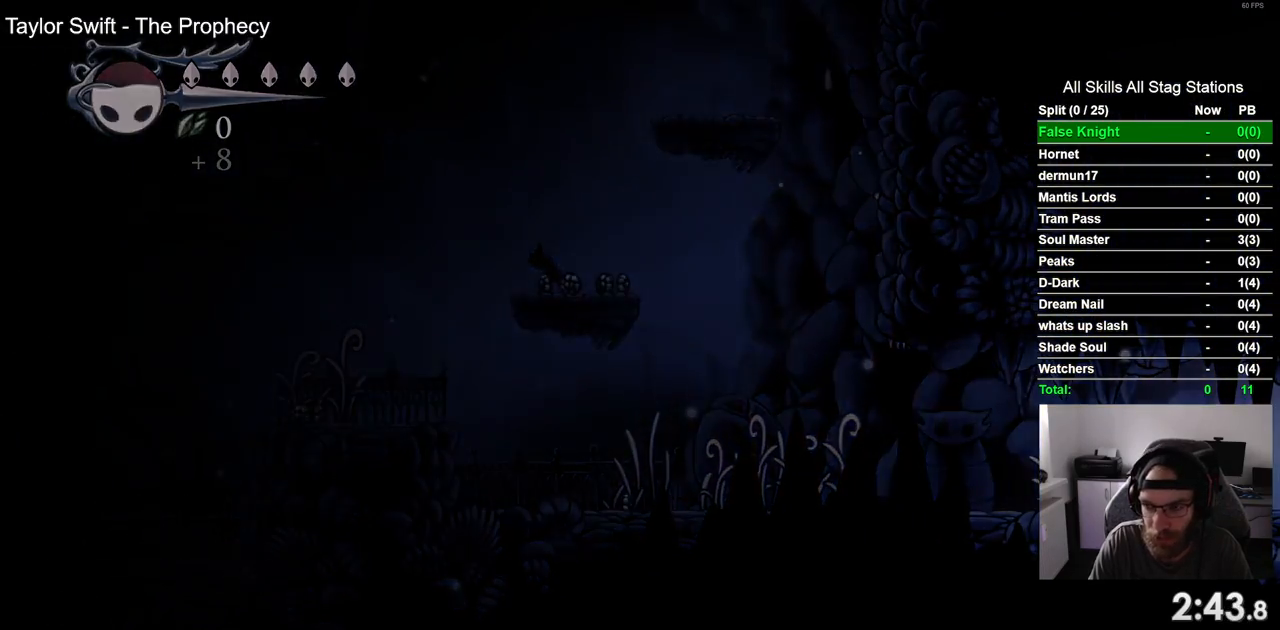
{"dt_ms": 500, "buttons": ["DPAD_RIGHT"], "left_stick": "center", "right_stick": "center", "events": [[167, "DPAD_RIGHT", "up"], [333, "DPAD_RIGHT", "down"]]}
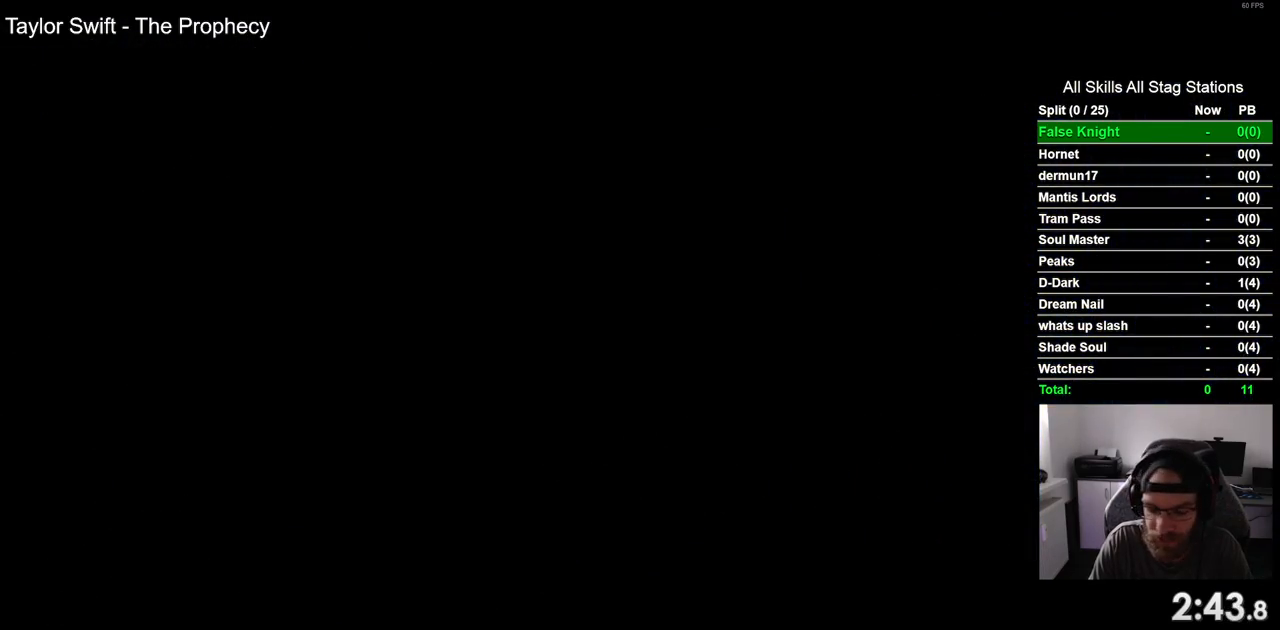
{"dt_ms": 500, "buttons": ["DPAD_RIGHT"], "left_stick": "center", "right_stick": "center", "events": []}
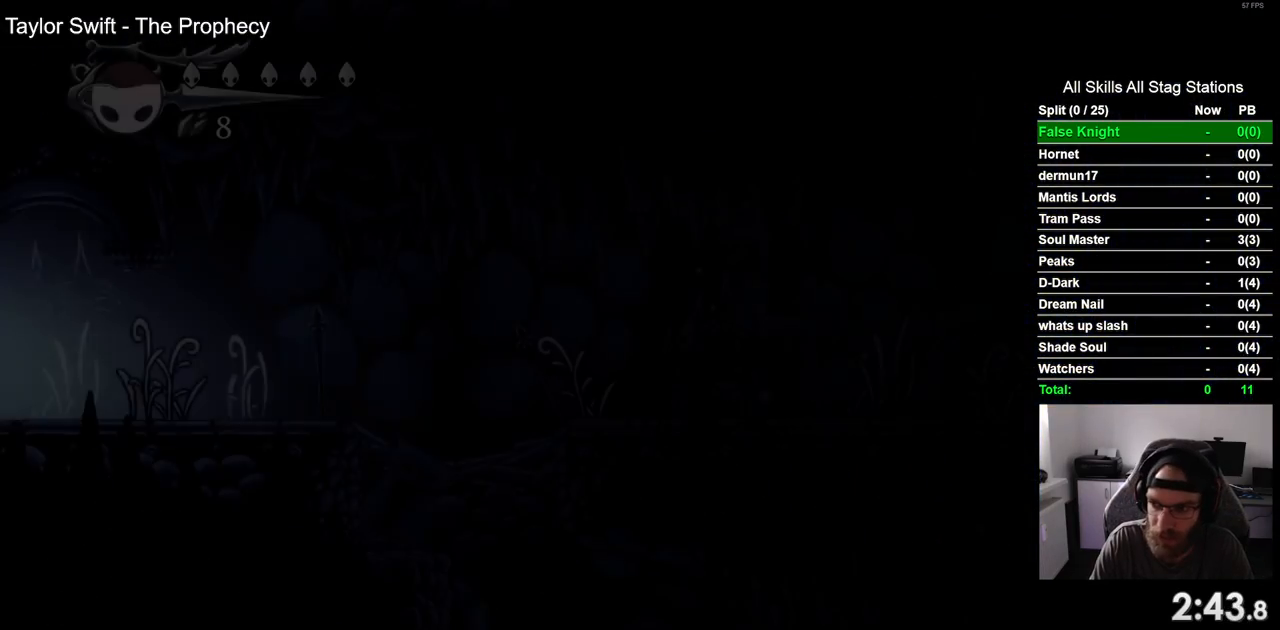
{"dt_ms": 500, "buttons": ["DPAD_RIGHT"], "left_stick": "center", "right_stick": "center", "events": []}
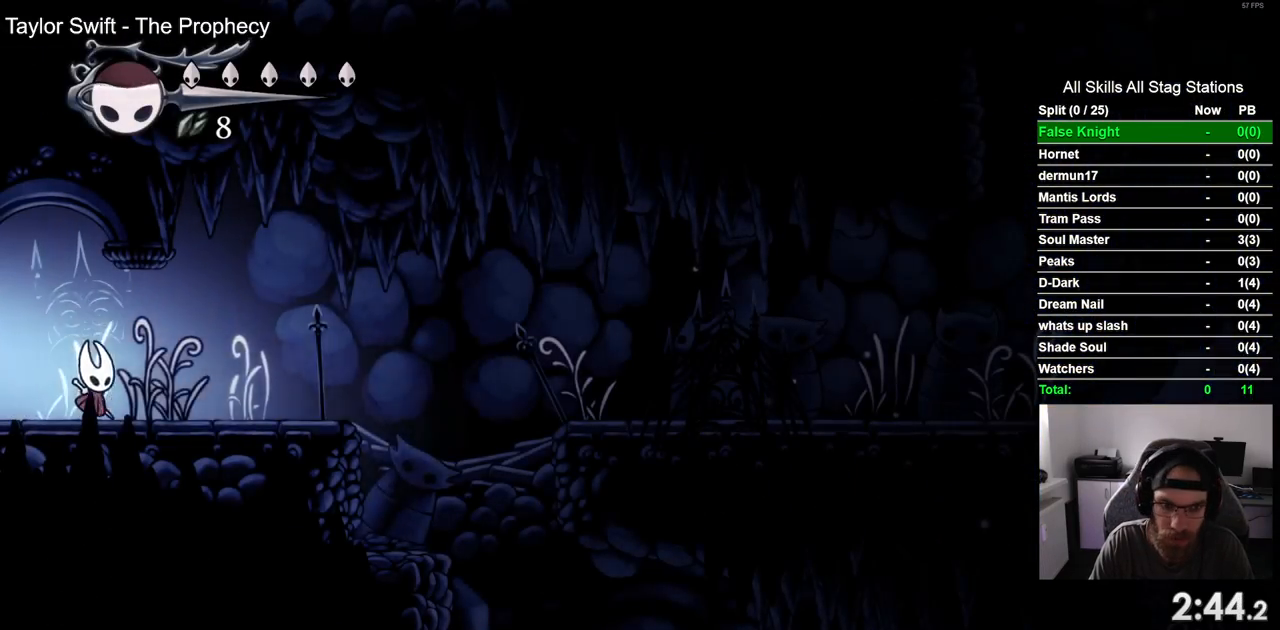
{"dt_ms": 500, "buttons": ["DPAD_RIGHT"], "left_stick": "center", "right_stick": "center", "events": []}
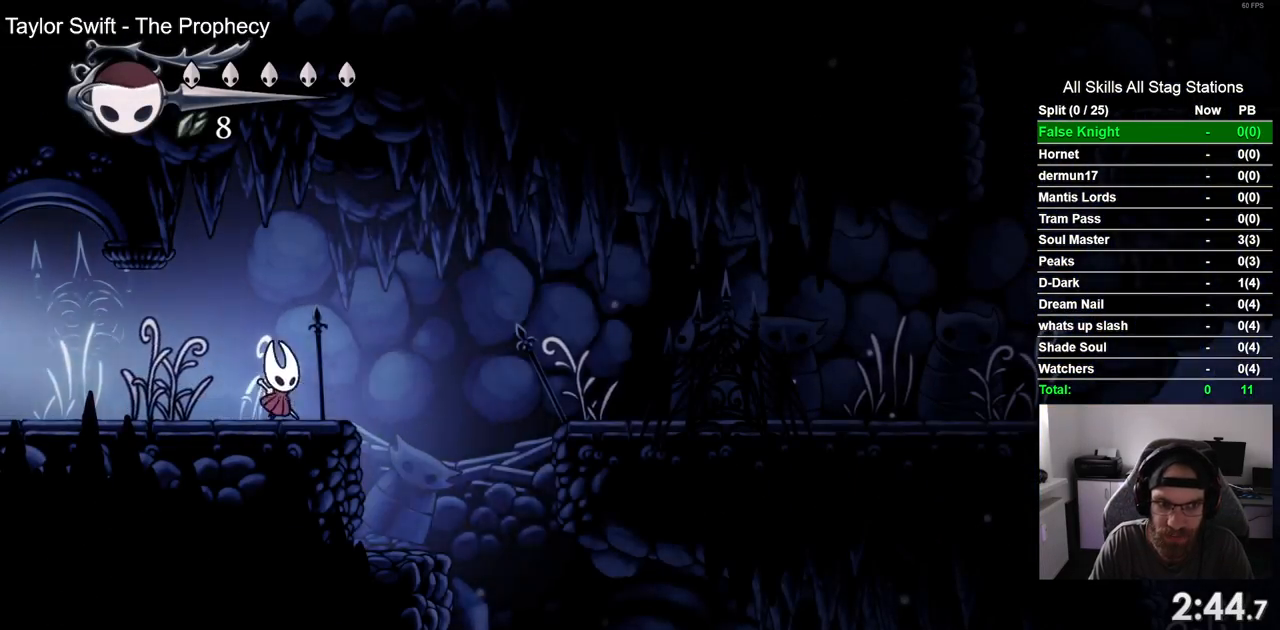
{"dt_ms": 500, "buttons": ["DPAD_RIGHT"], "left_stick": "center", "right_stick": "center", "events": [[117, "CROSS", "down"], [467, "CROSS", "up"]]}
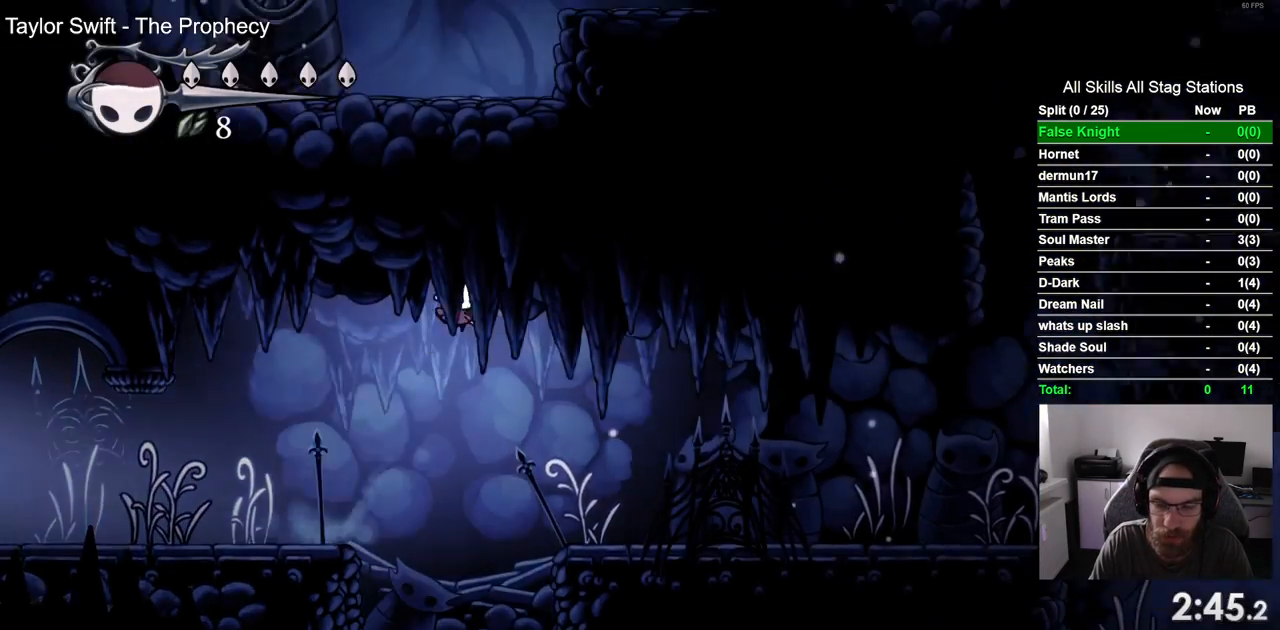
{"dt_ms": 500, "buttons": ["DPAD_RIGHT"], "left_stick": "center", "right_stick": "center", "events": []}
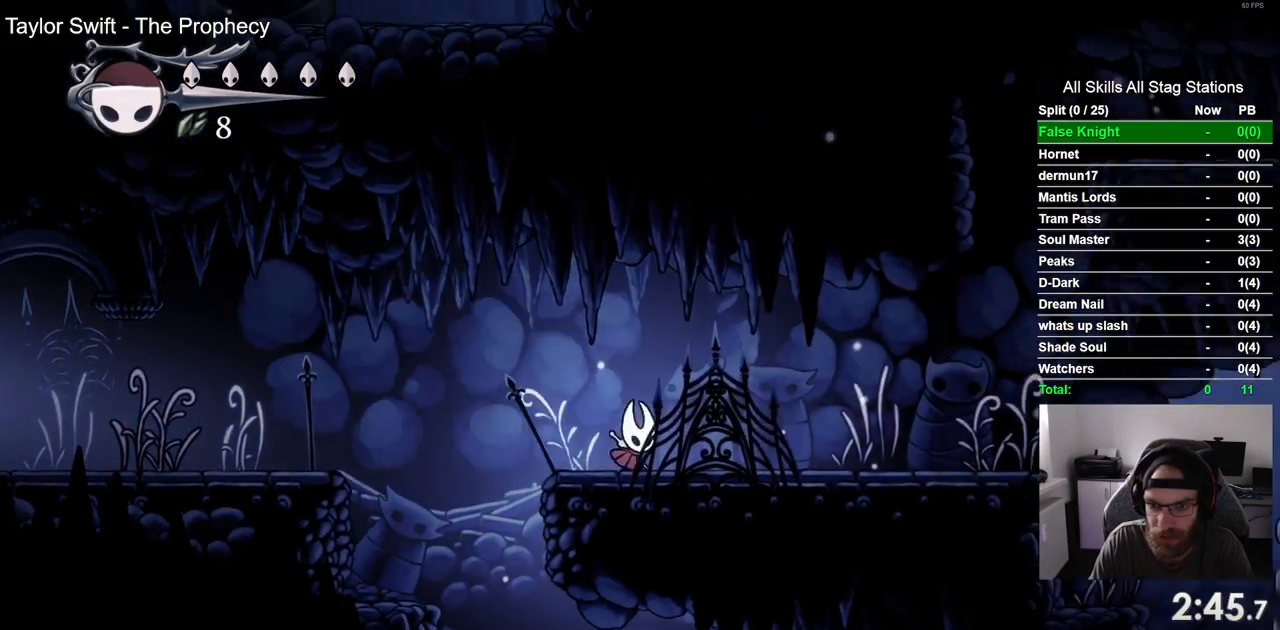
{"dt_ms": 500, "buttons": ["DPAD_RIGHT"], "left_stick": "center", "right_stick": "center", "events": []}